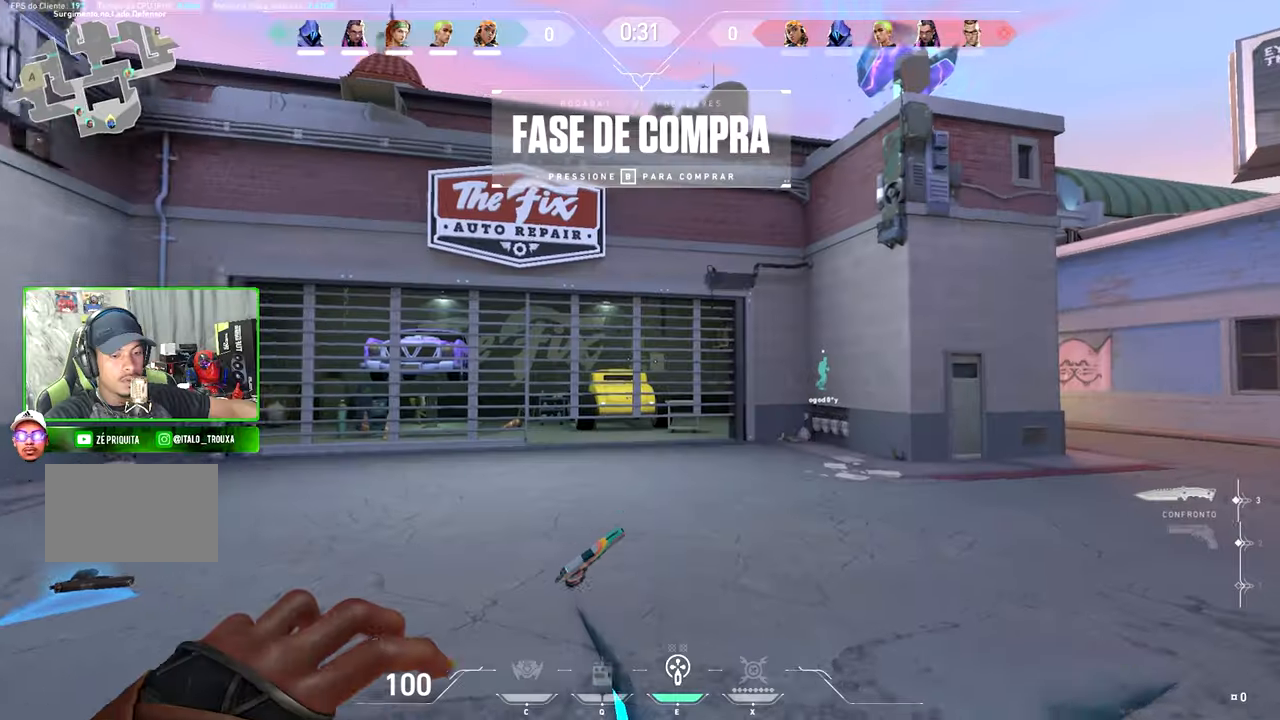
Gameplay with keyboard and mouse; each line is a JSON object with the keys and mouse buttons held at the frame after it. "events" lists presses ("down") and releases ("up") of "1", "2", "3", "4", "5", "a", "alt", "c", "caps_lock", "ctrl", "d", "e", "f", "g", "q", "r", "s", "shift", "space", "t", "tab", "v", "w", "x", "z" and "mouse_wheel_up" between this image and that frame as [ms after this image, input, new state], when the widget could be followed in between. "mouse_wheel_up" = the "wheel_up" button of the "mouse" list. No other keys are recorded. "mouse_move" is the direction in which the mouse moves at that frame (one of eight, or "still"), when it could be read.
{"keys": ["v", "w"], "mouse": [], "mouse_move": "up", "events": [[17, "w", "down"], [334, "v", "down"]]}
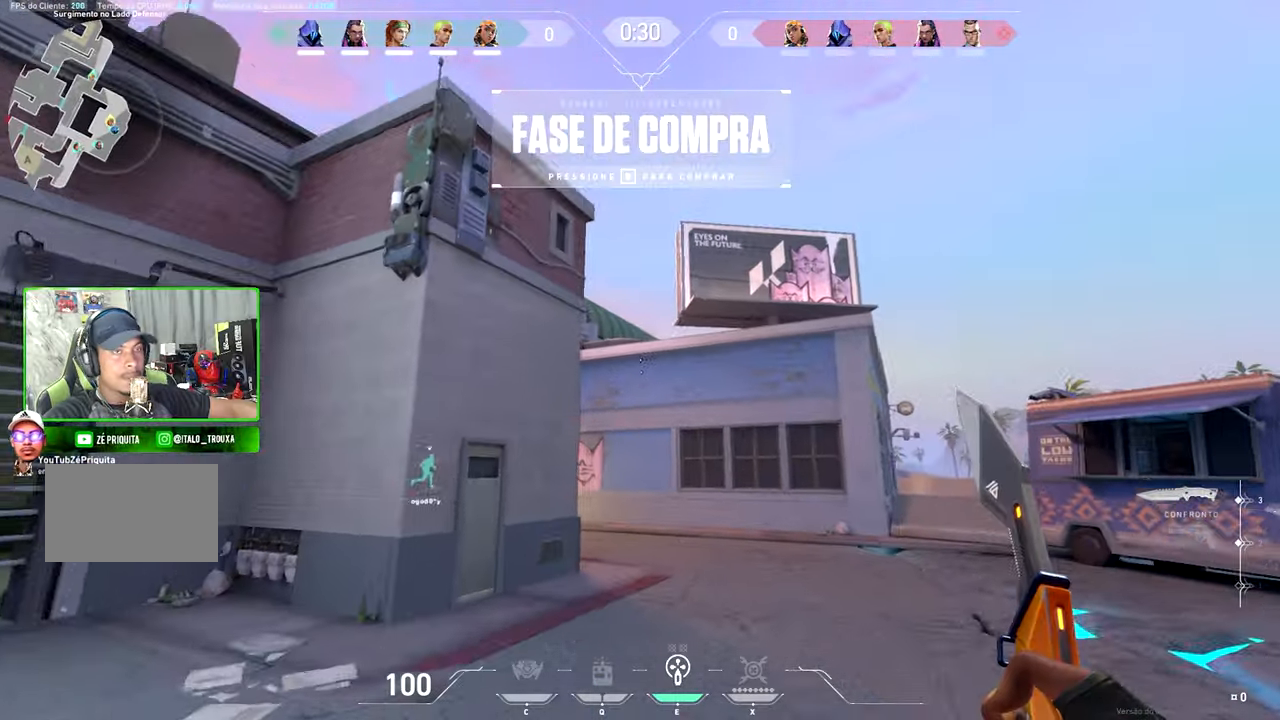
{"keys": ["v", "w"], "mouse": [], "mouse_move": "still", "events": []}
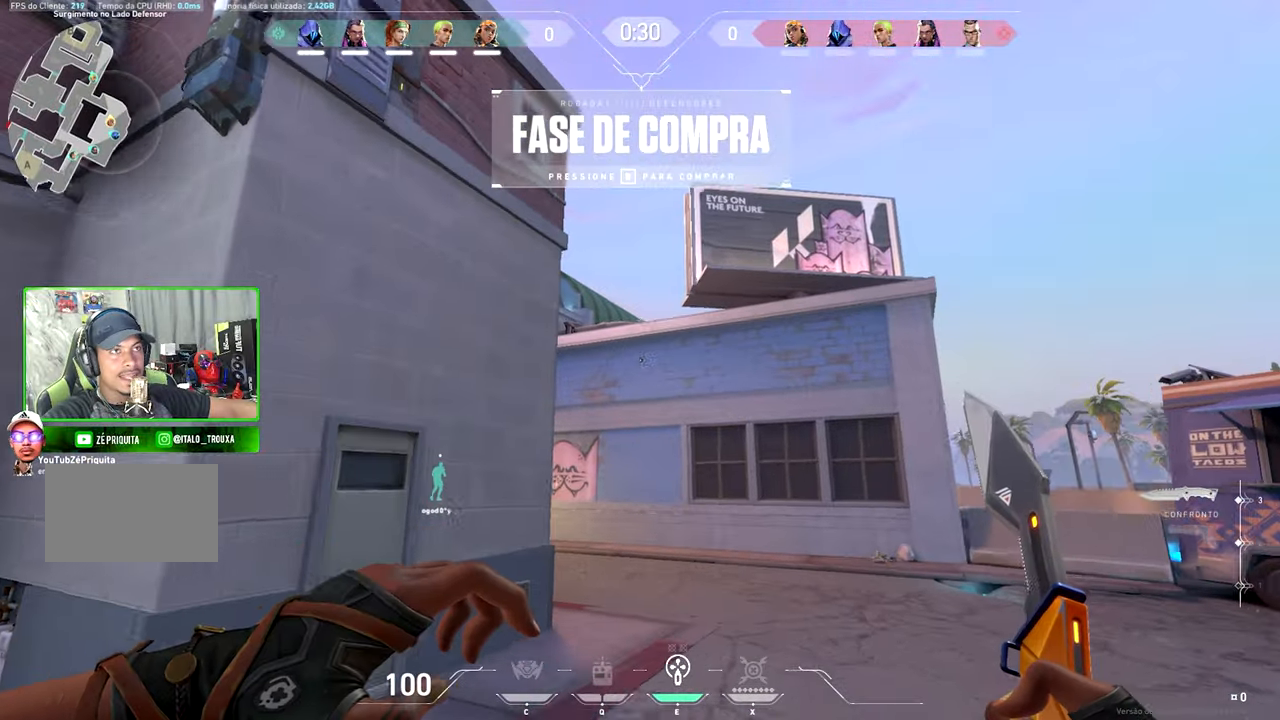
{"keys": ["v", "w"], "mouse": [], "mouse_move": "left", "events": []}
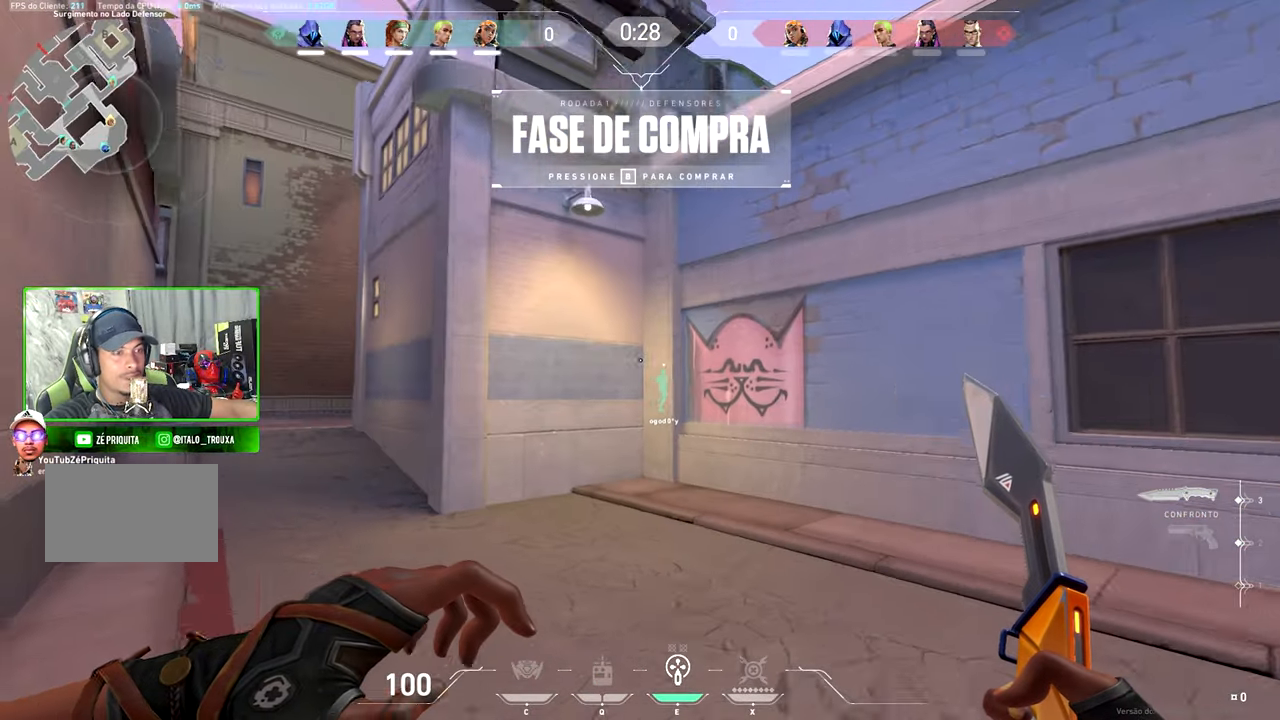
{"keys": ["v", "w"], "mouse": [], "mouse_move": "left", "events": [[317, "a", "down"], [417, "a", "up"]]}
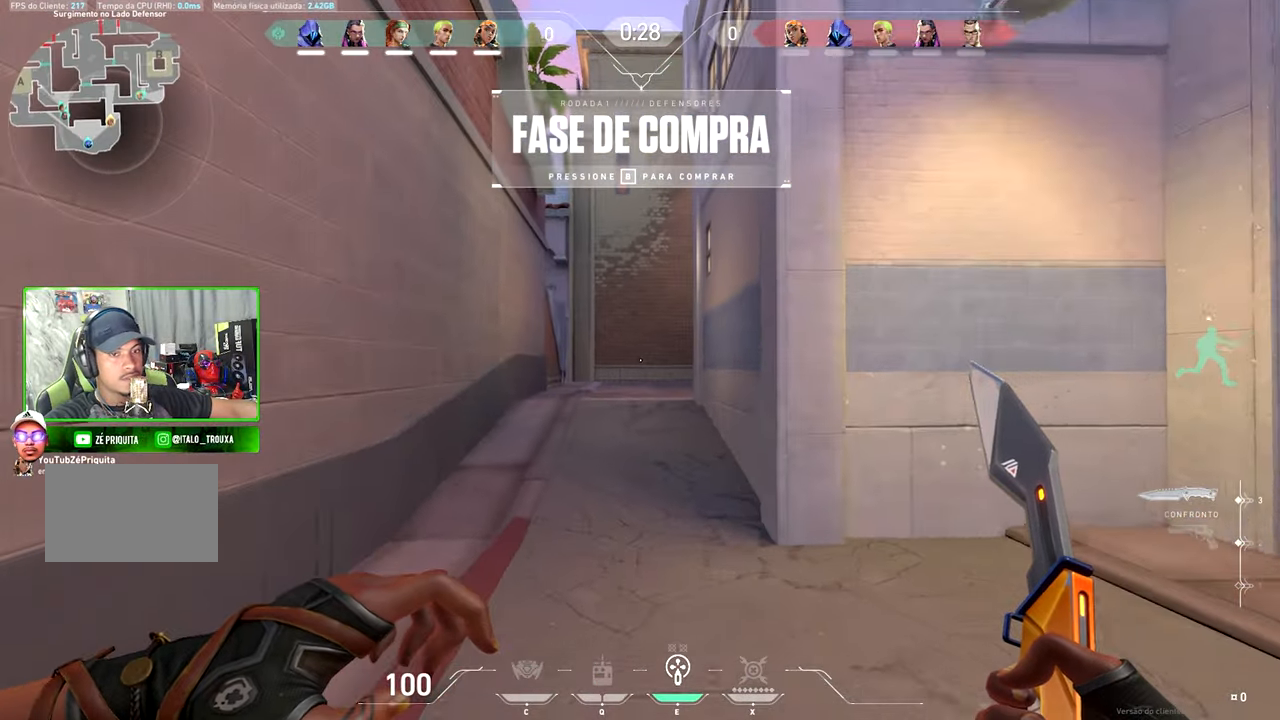
{"keys": ["w"], "mouse": [], "mouse_move": "right", "events": [[84, "v", "up"]]}
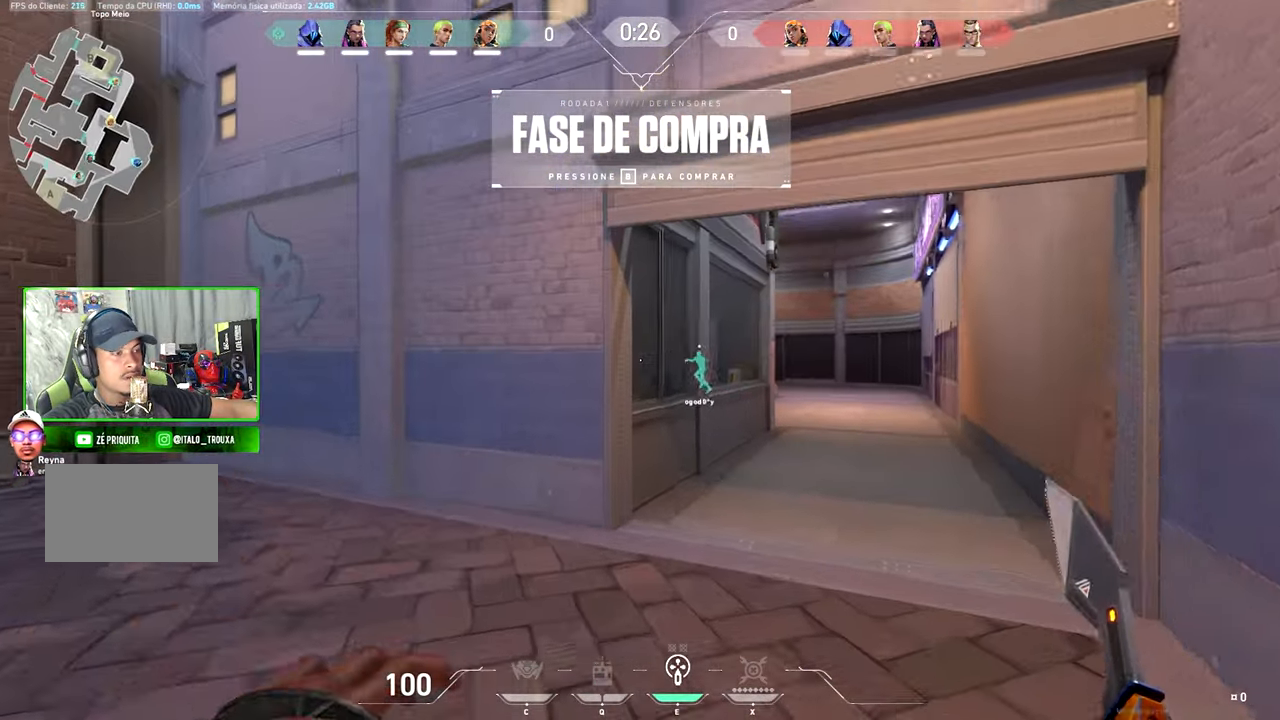
{"keys": ["w"], "mouse": [], "mouse_move": "still", "events": []}
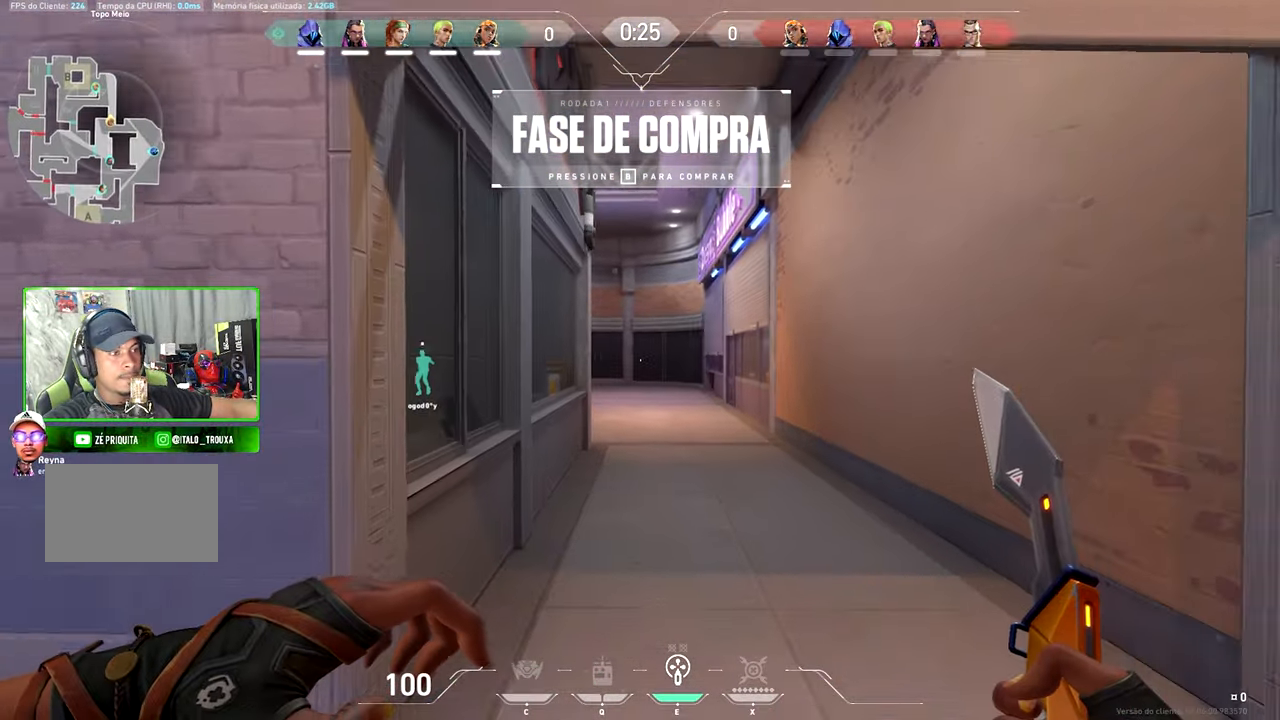
{"keys": ["v", "w"], "mouse": [], "mouse_move": "still", "events": [[117, "v", "down"]]}
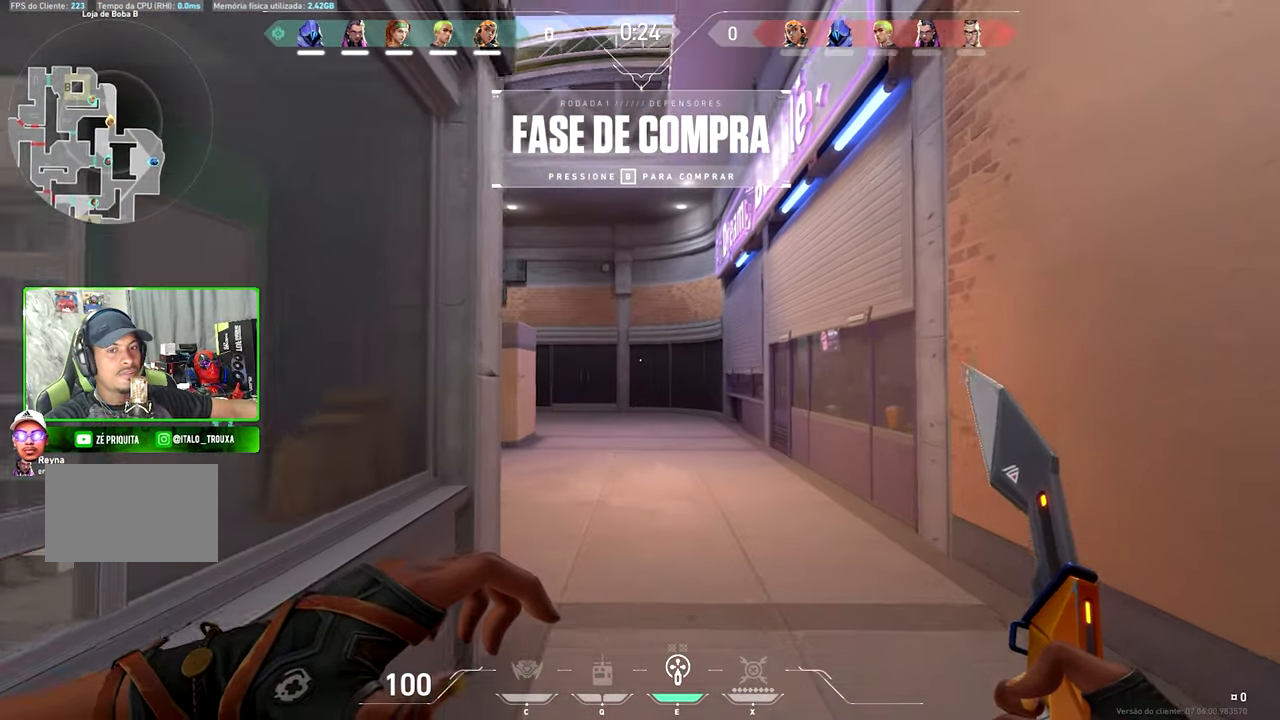
{"keys": ["v", "w"], "mouse": [], "mouse_move": "still", "events": []}
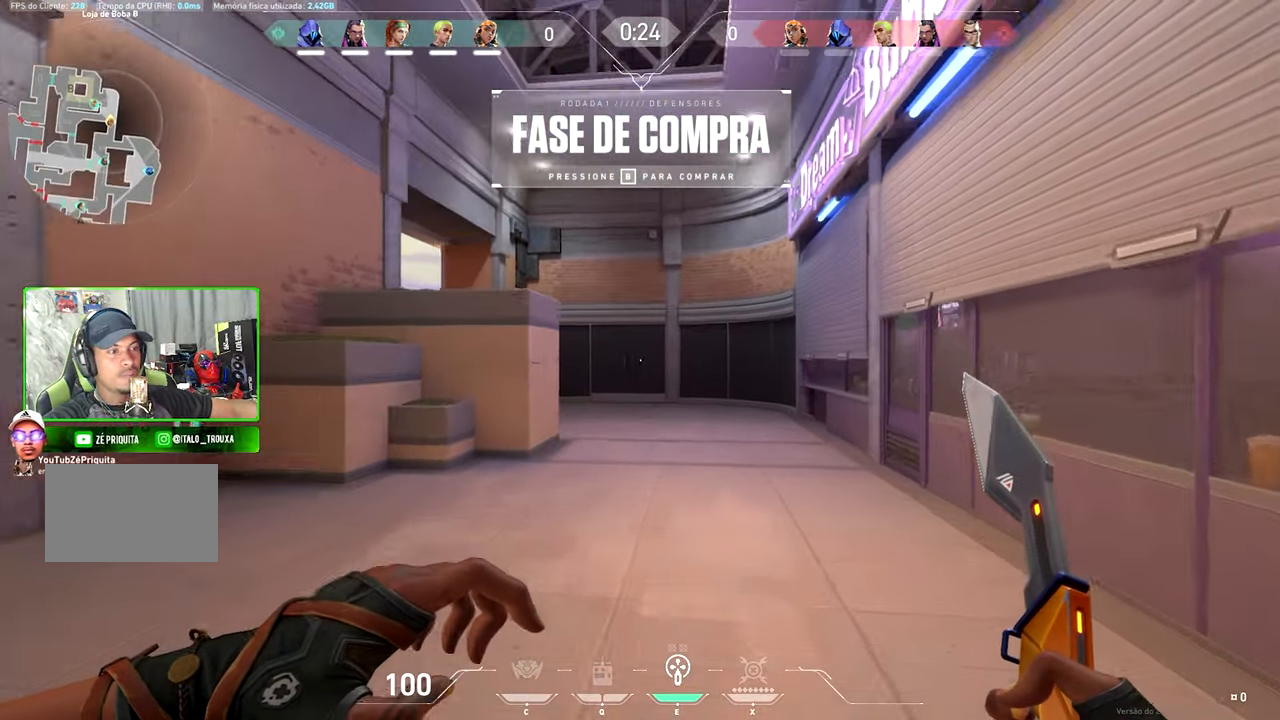
{"keys": ["v", "w"], "mouse": [], "mouse_move": "still", "events": [[366, "space", "down"], [500, "space", "up"]]}
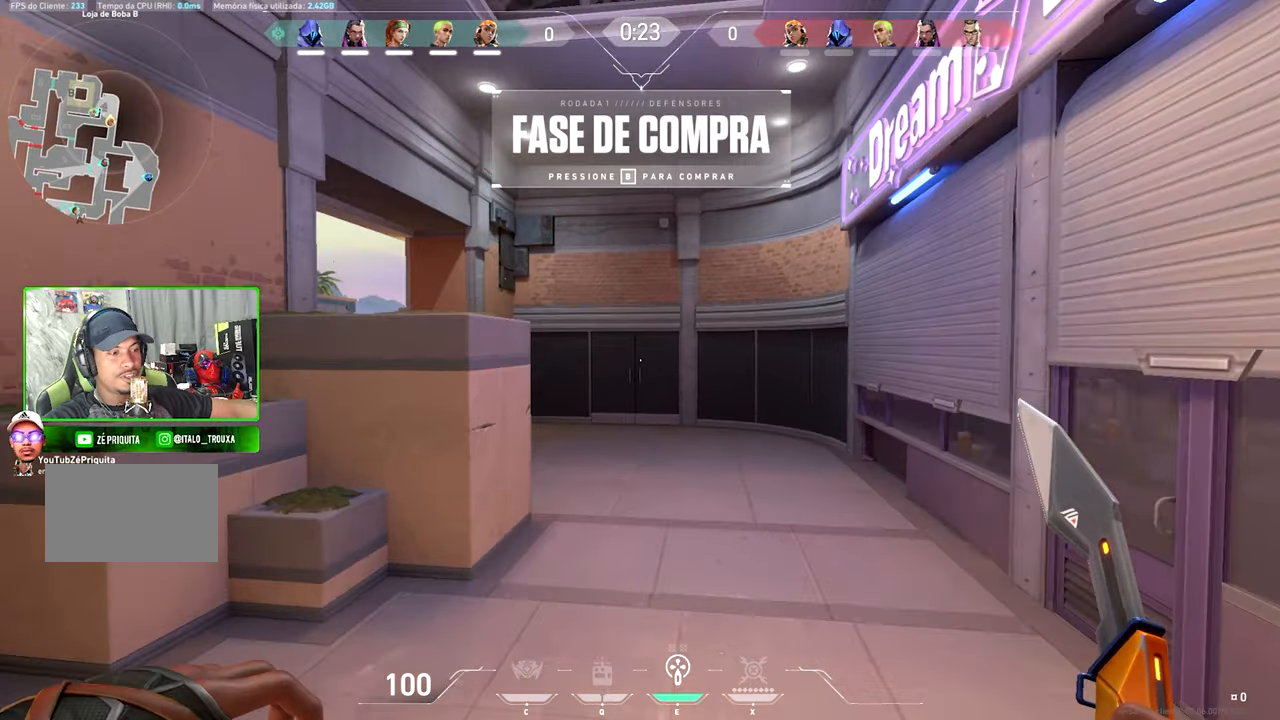
{"keys": ["w"], "mouse": [], "mouse_move": "left", "events": [[283, "space", "down"], [283, "v", "up"], [316, "d", "down"], [416, "space", "up"], [483, "d", "up"]]}
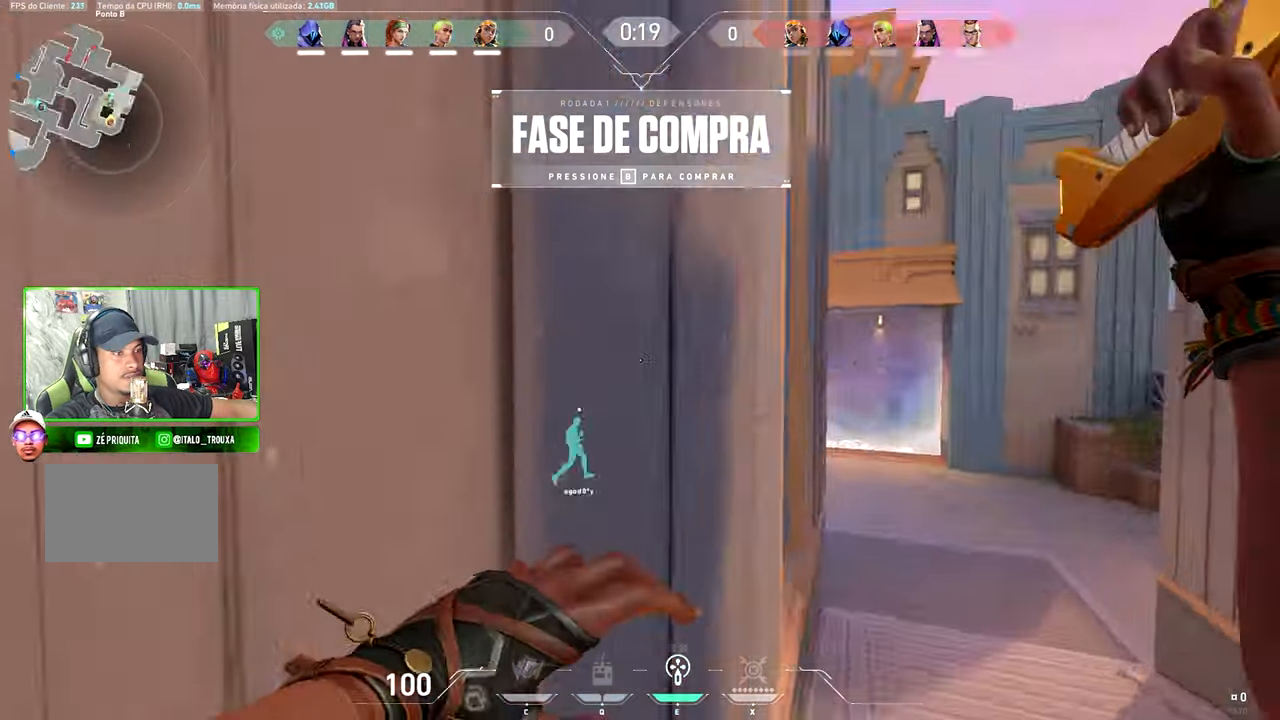
{"keys": ["w"], "mouse": [], "mouse_move": "right", "events": []}
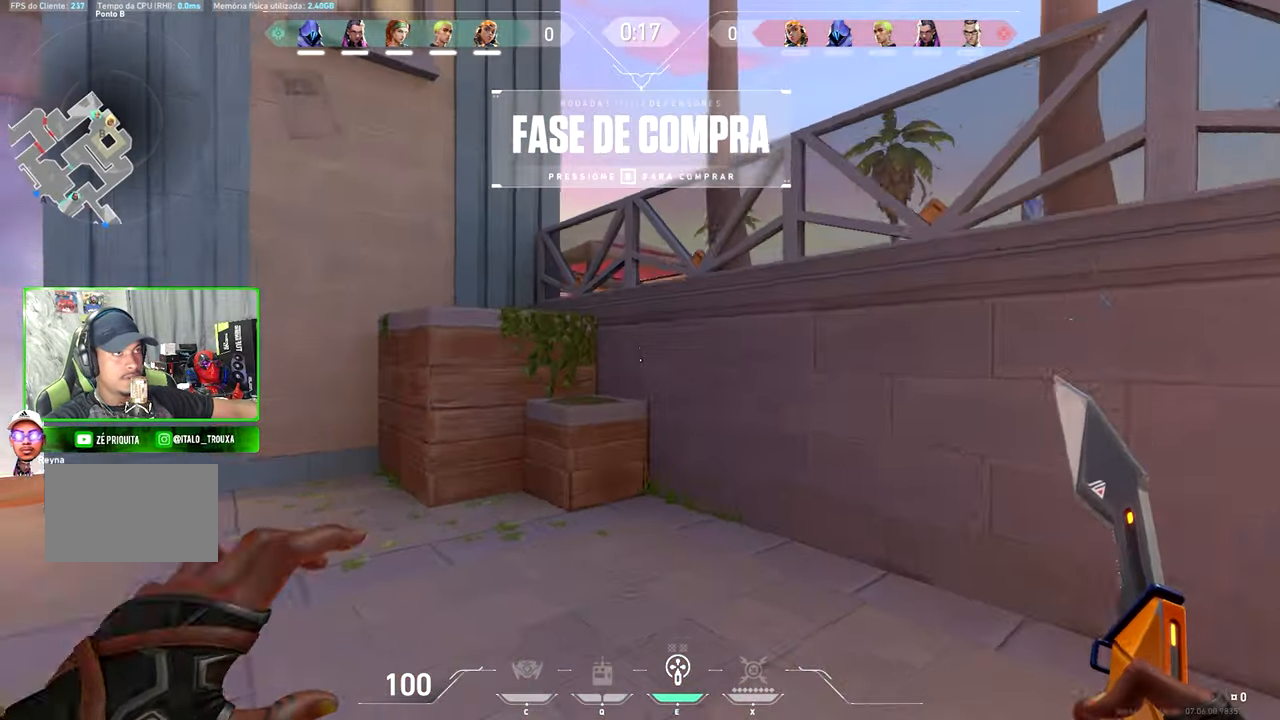
{"keys": ["w"], "mouse": [], "mouse_move": "still", "events": []}
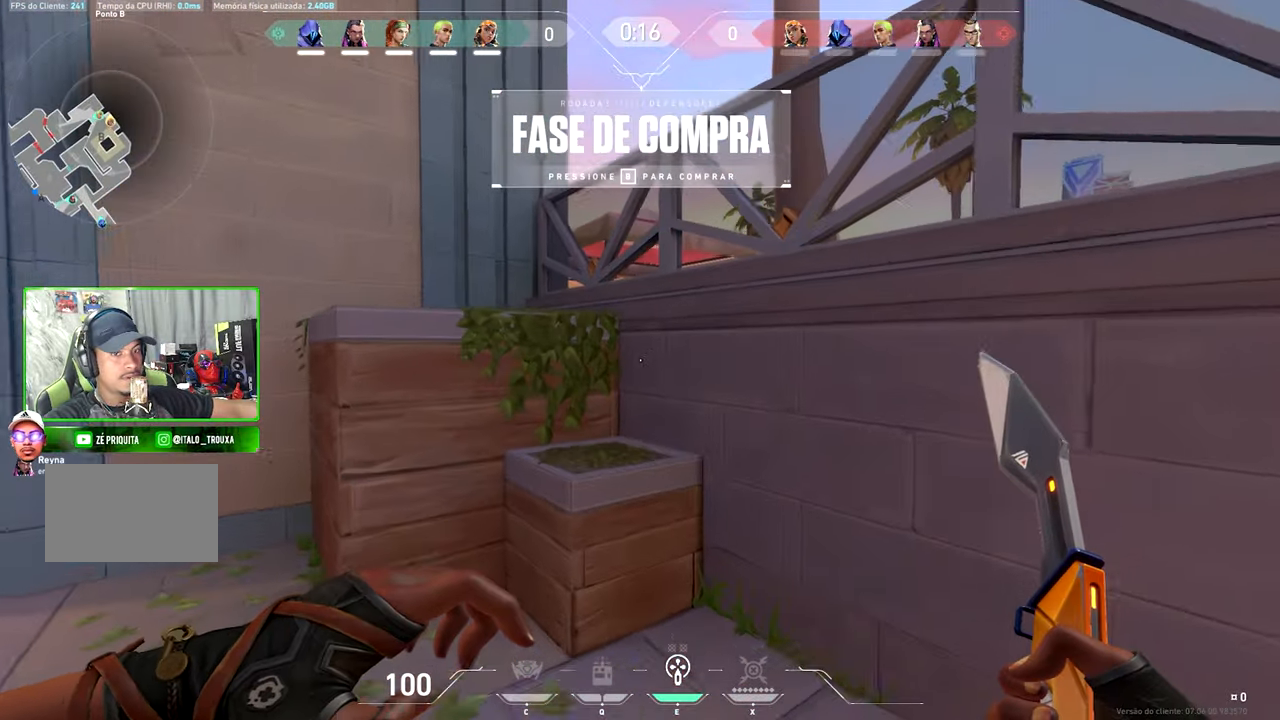
{"keys": ["w"], "mouse": [], "mouse_move": "left", "events": [[33, "space", "down"], [133, "space", "up"]]}
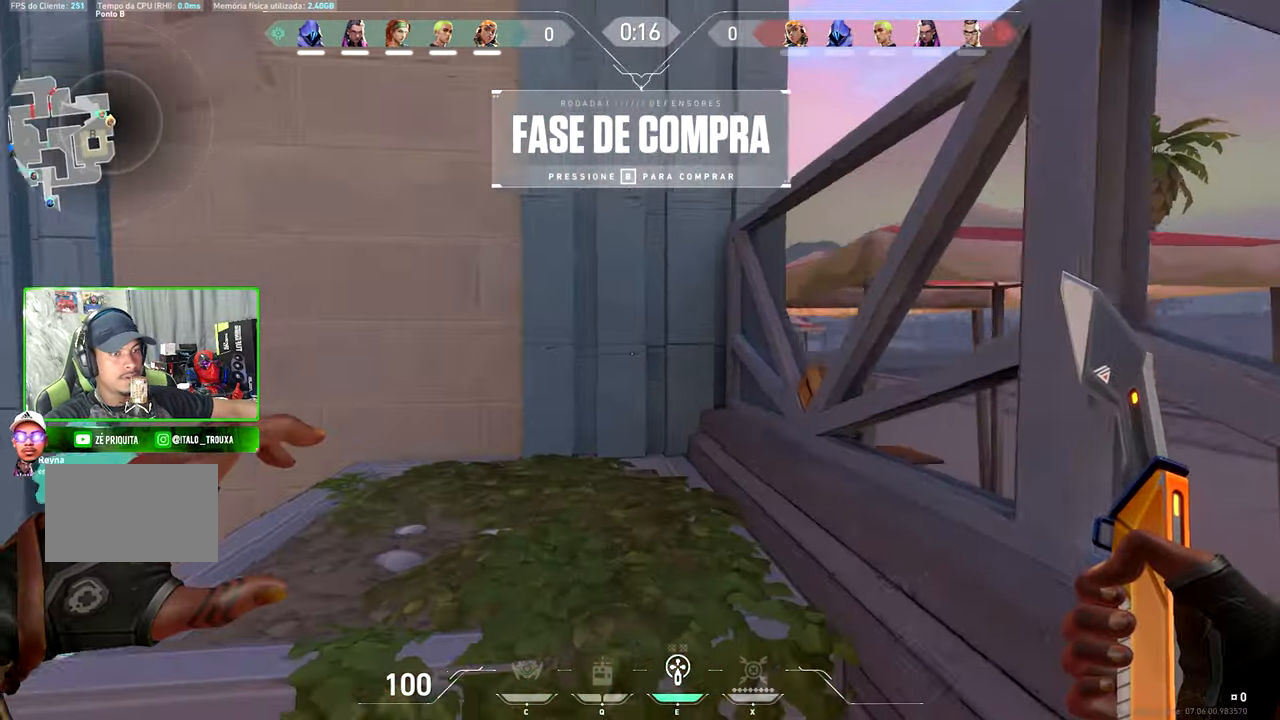
{"keys": ["v"], "mouse": [], "mouse_move": "still", "events": [[100, "space", "down"], [200, "space", "up"], [316, "v", "down"], [316, "w", "up"]]}
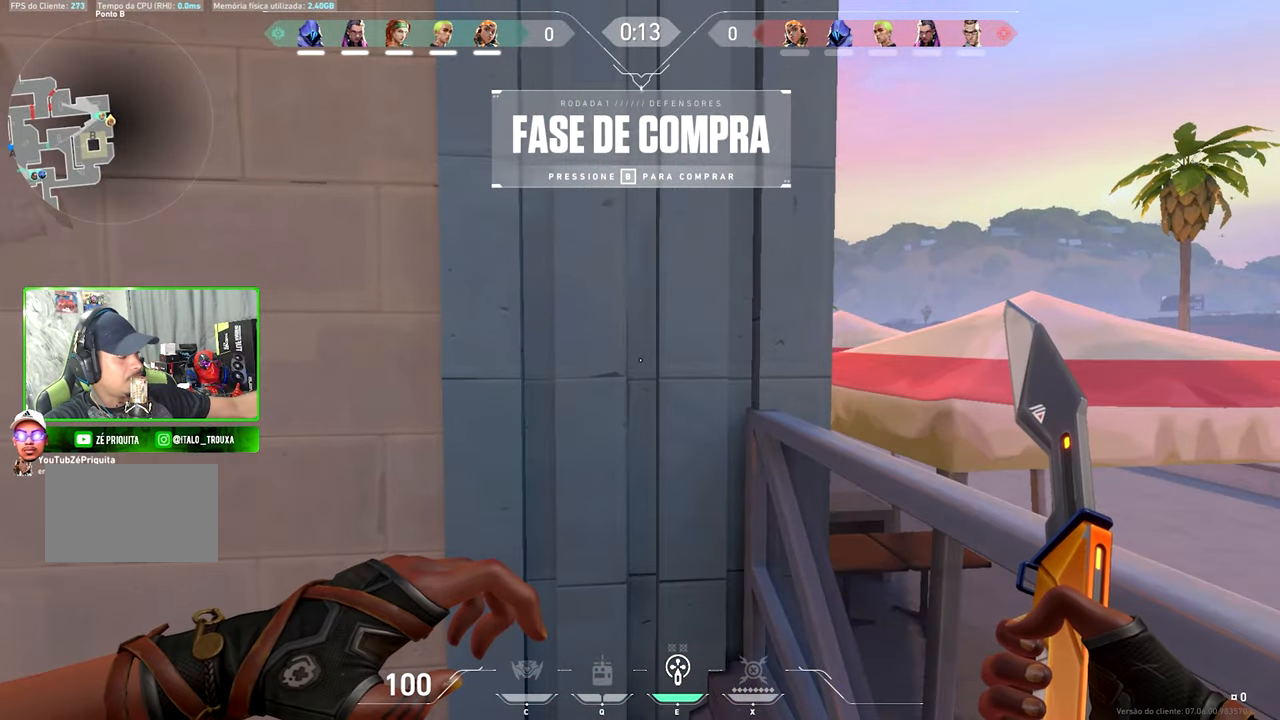
{"keys": ["v"], "mouse": [], "mouse_move": "still", "events": []}
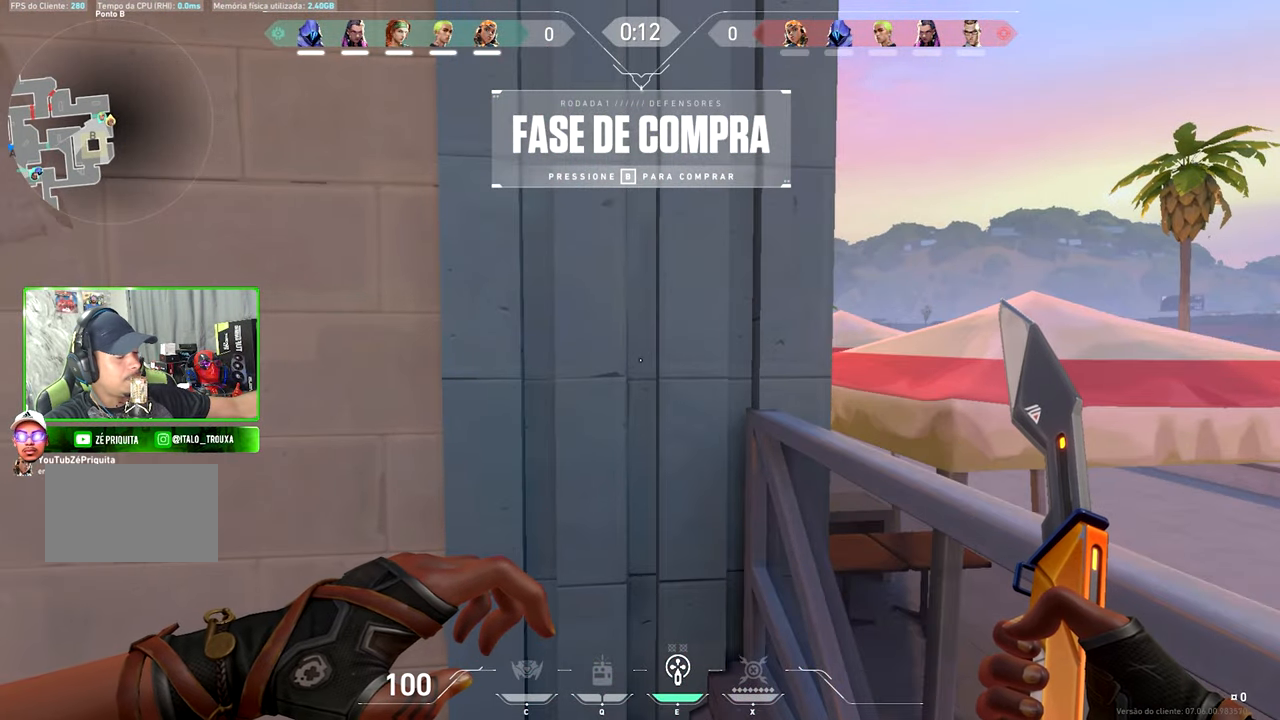
{"keys": ["w"], "mouse": [], "mouse_move": "right", "events": [[233, "w", "down"], [300, "v", "up"]]}
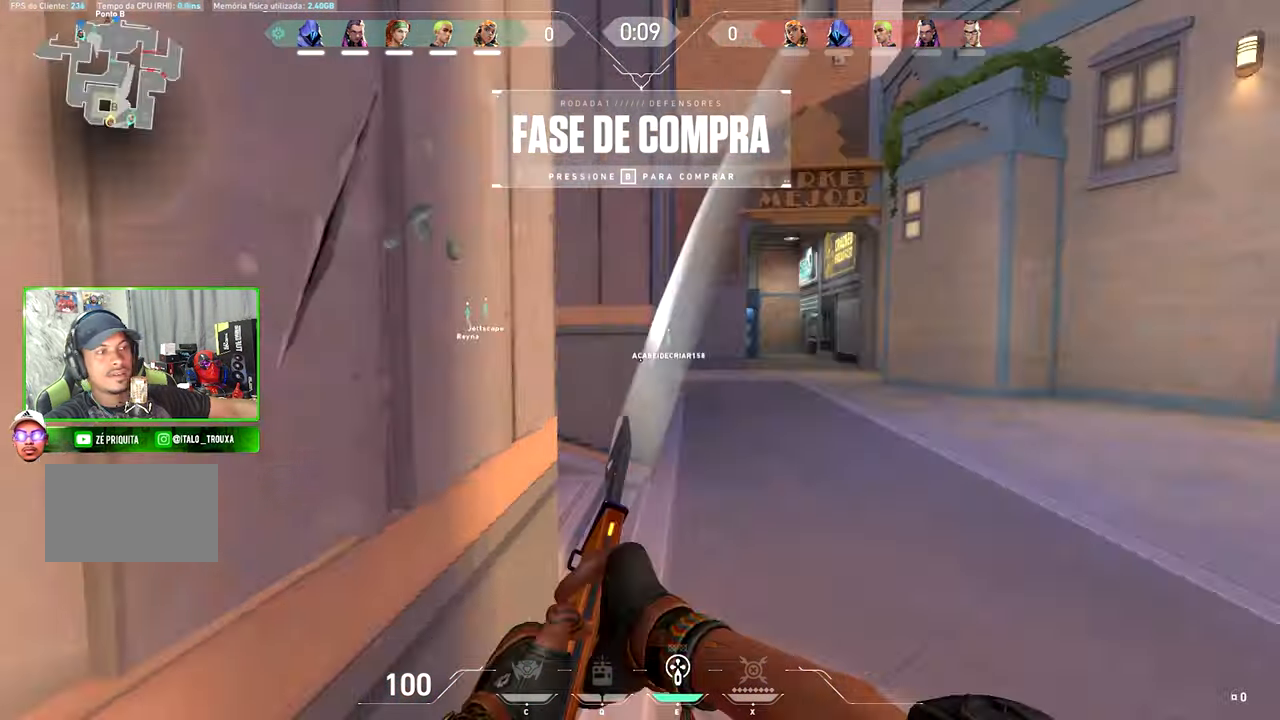
{"keys": ["v", "w"], "mouse": [], "mouse_move": "left", "events": [[50, "v", "down"]]}
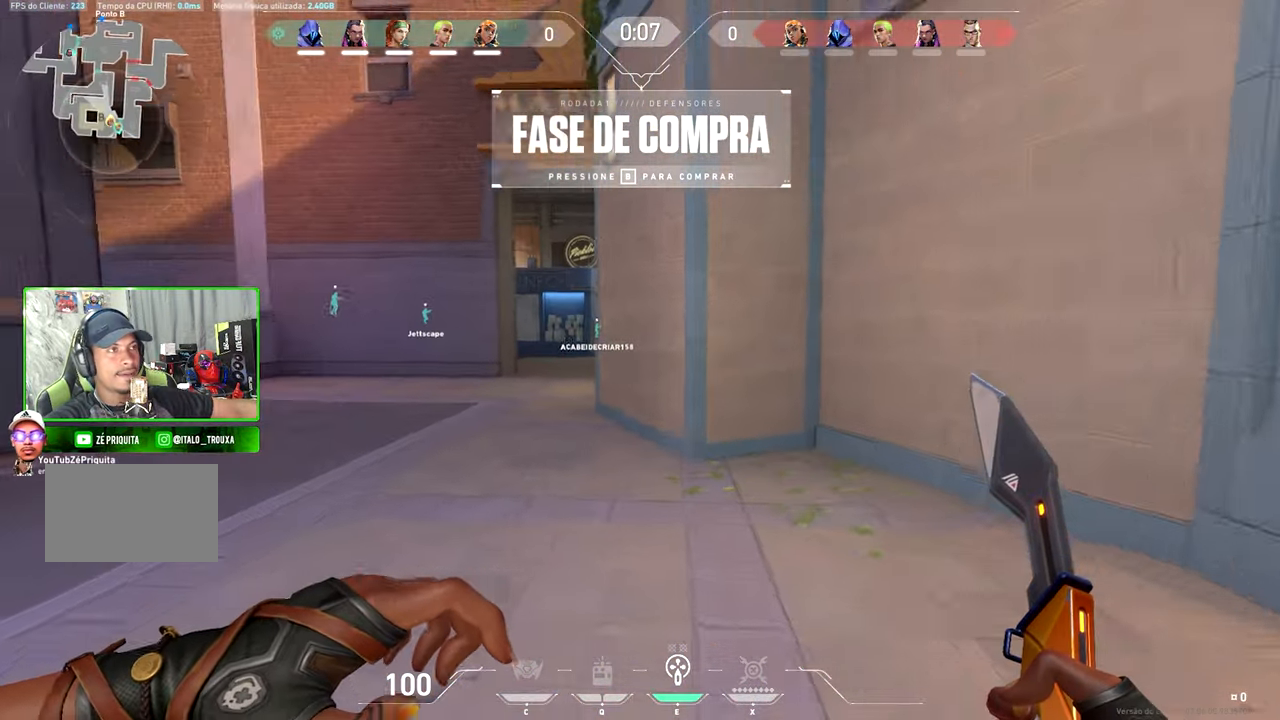
{"keys": ["a", "w"], "mouse": [], "mouse_move": "down-right", "events": [[83, "v", "up"], [100, "d", "down"], [200, "a", "down"], [200, "d", "up"], [366, "space", "down"], [500, "space", "up"]]}
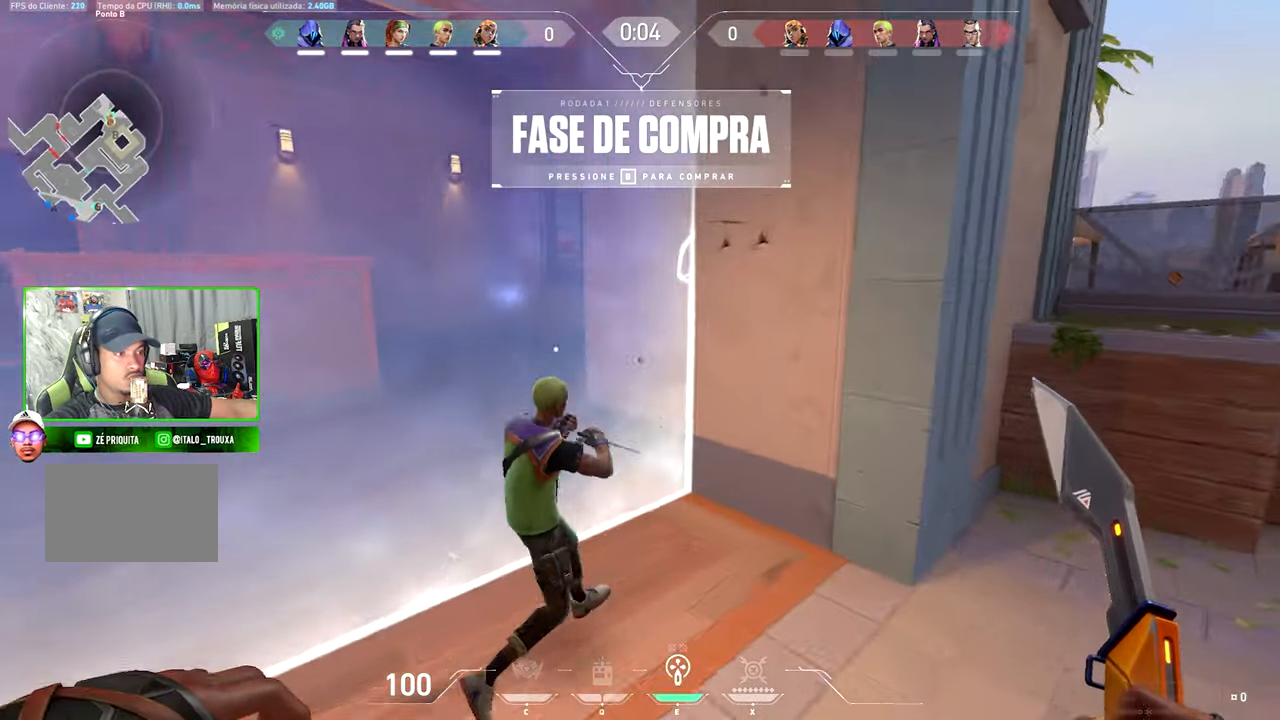
{"keys": ["a"], "mouse": [], "mouse_move": "right", "events": [[50, "a", "up"], [83, "d", "down"], [83, "w", "up"], [400, "a", "down"], [450, "d", "up"]]}
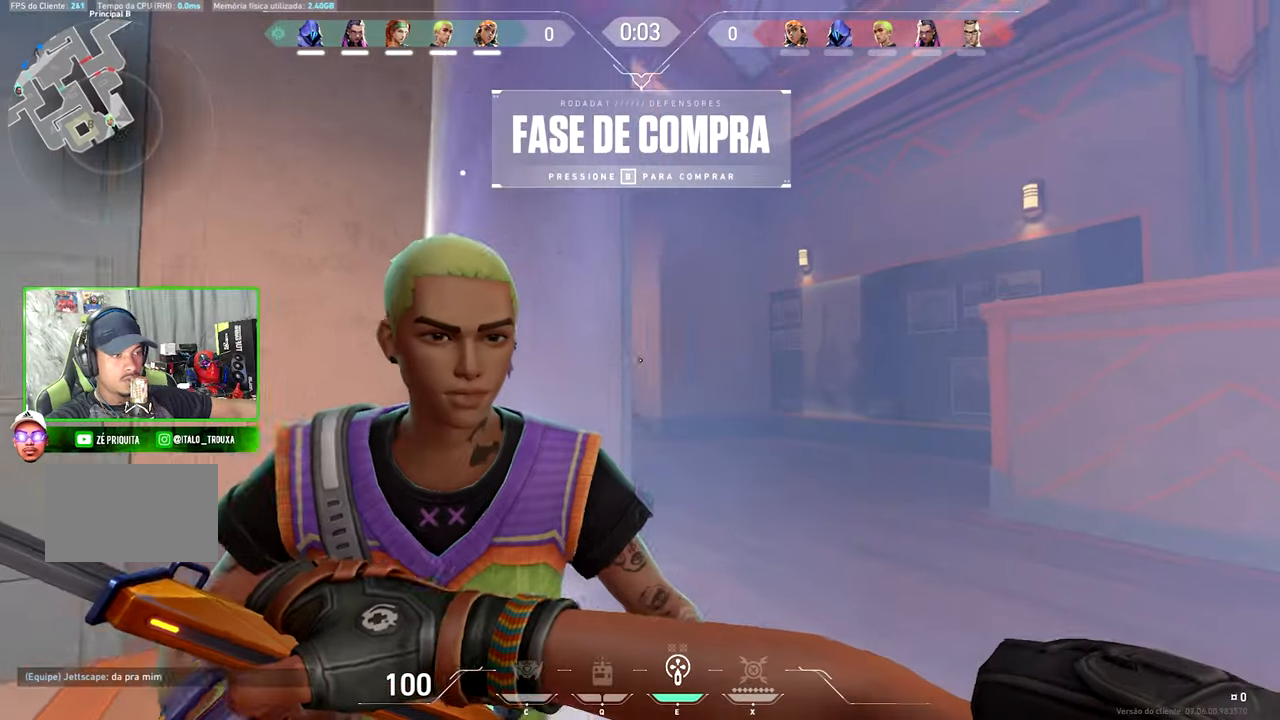
{"keys": ["v"], "mouse": [], "mouse_move": "still", "events": [[133, "a", "up"], [200, "v", "down"]]}
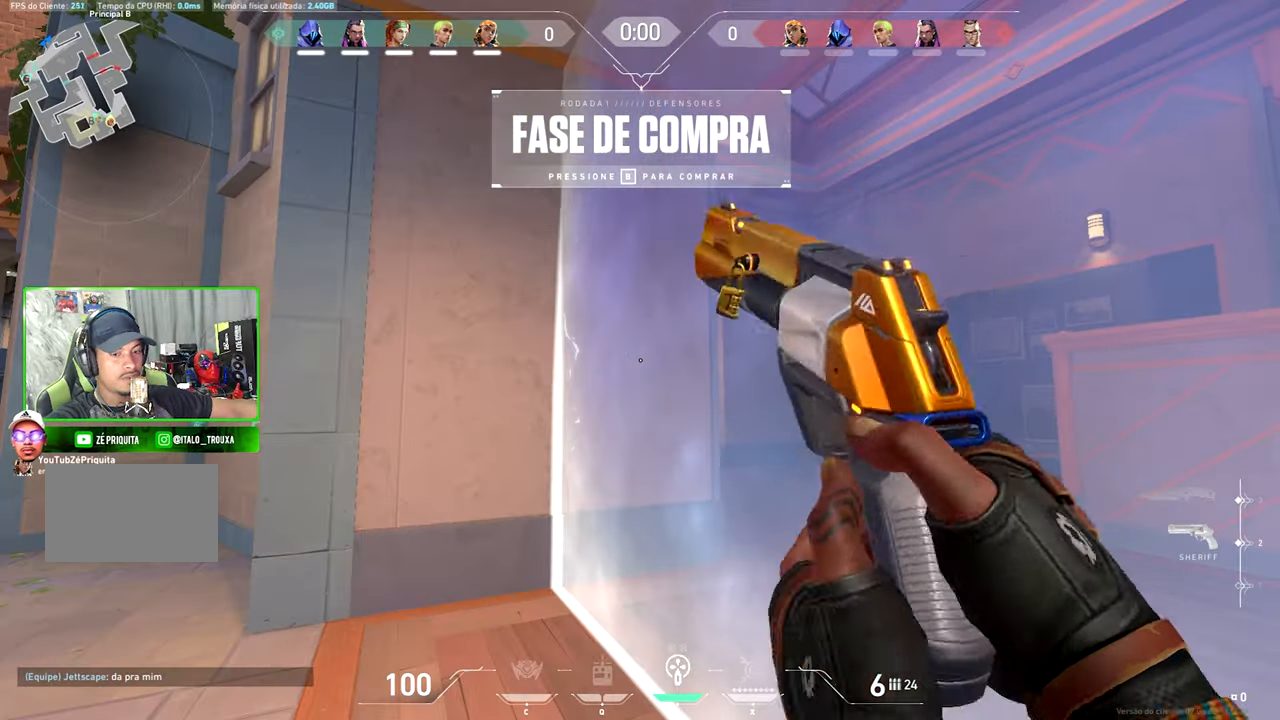
{"keys": ["shift", "v"], "mouse": [], "mouse_move": "still", "events": [[100, "shift", "down"]]}
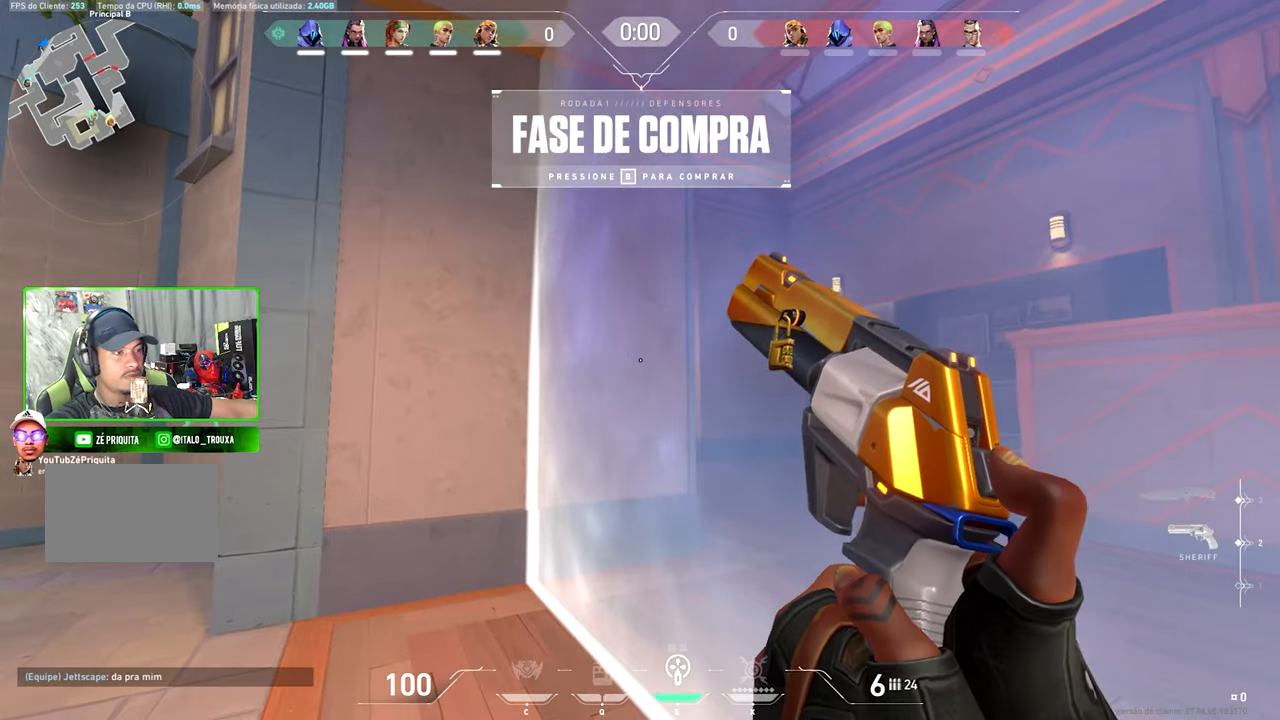
{"keys": ["v", "w"], "mouse": [], "mouse_move": "up-right", "events": [[50, "d", "down"], [50, "v", "up"], [200, "a", "down"], [200, "d", "up"], [200, "shift", "up"], [283, "v", "down"], [400, "a", "up"], [400, "w", "down"]]}
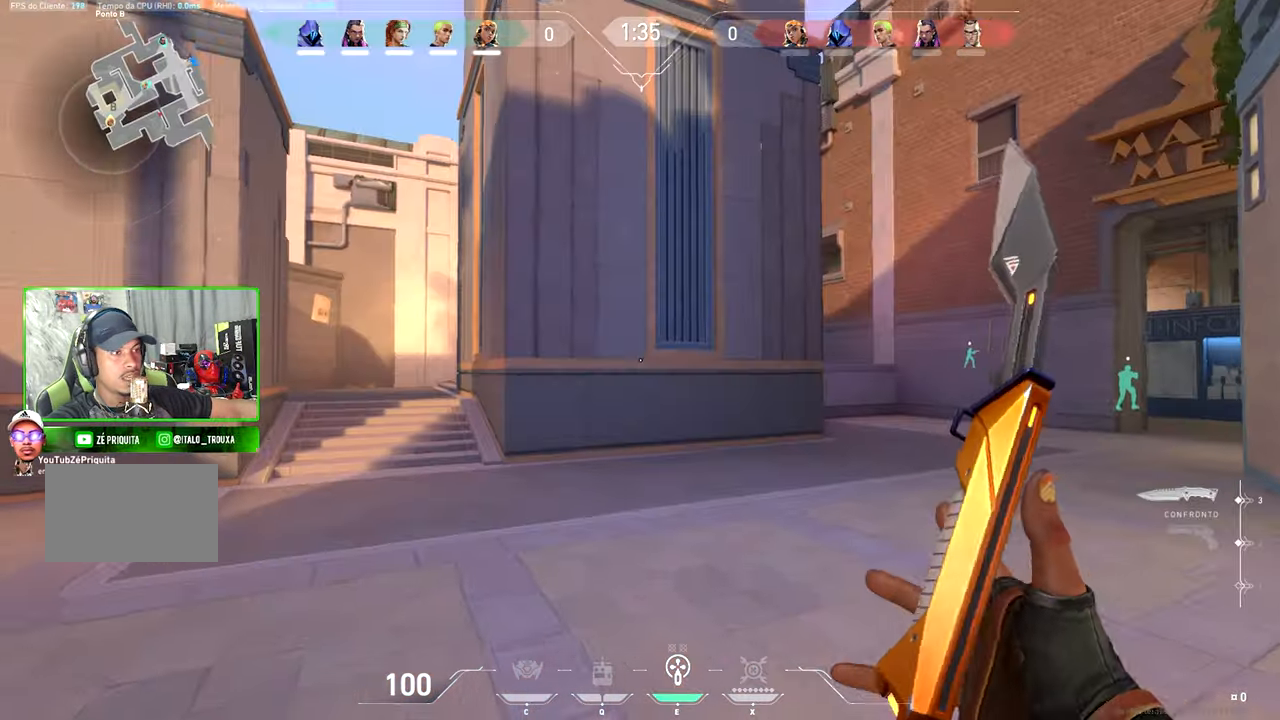
{"keys": ["v", "w"], "mouse": [], "mouse_move": "still", "events": [[167, "a", "down"], [467, "a", "up"]]}
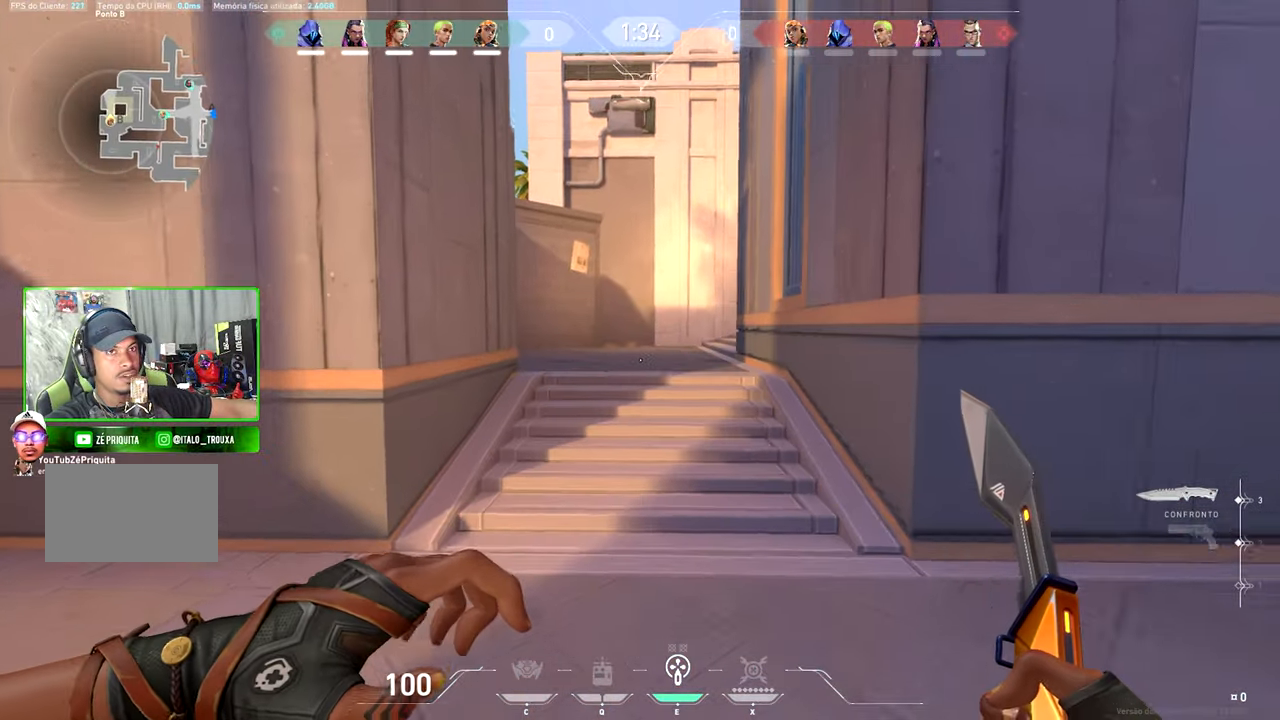
{"keys": ["v", "w"], "mouse": [], "mouse_move": "still", "events": []}
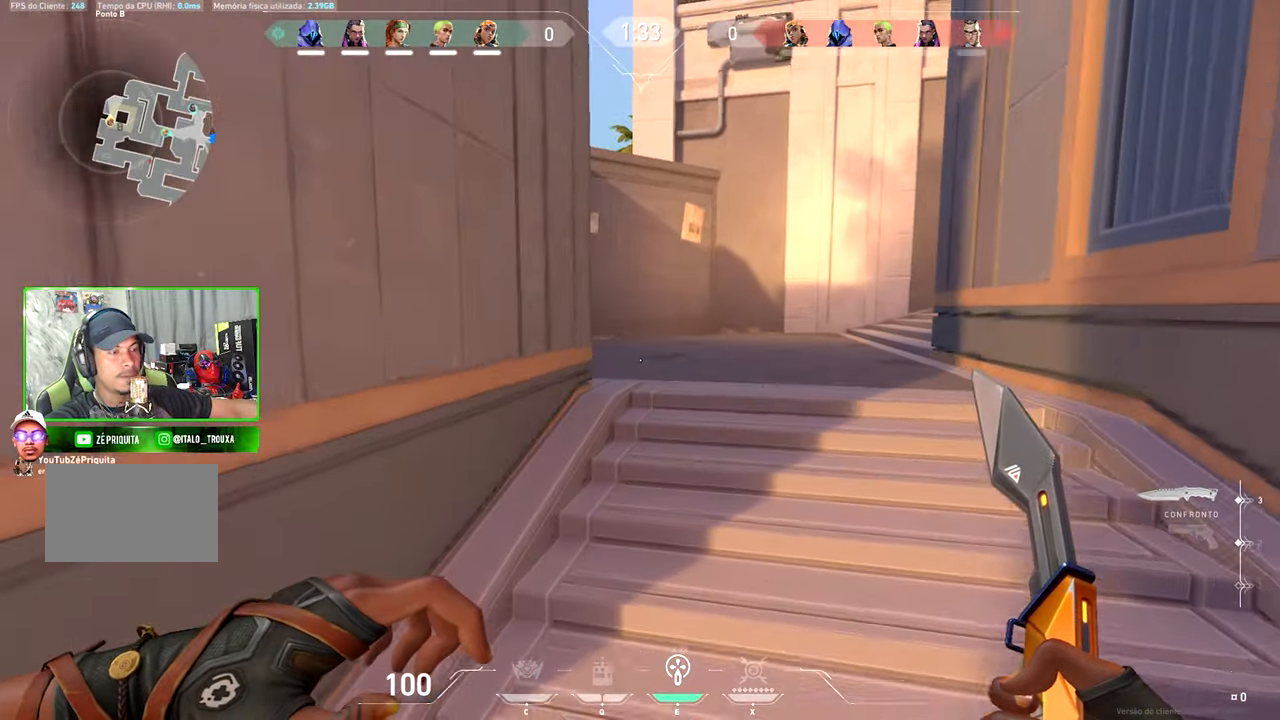
{"keys": ["w"], "mouse": [], "mouse_move": "still", "events": [[300, "v", "up"]]}
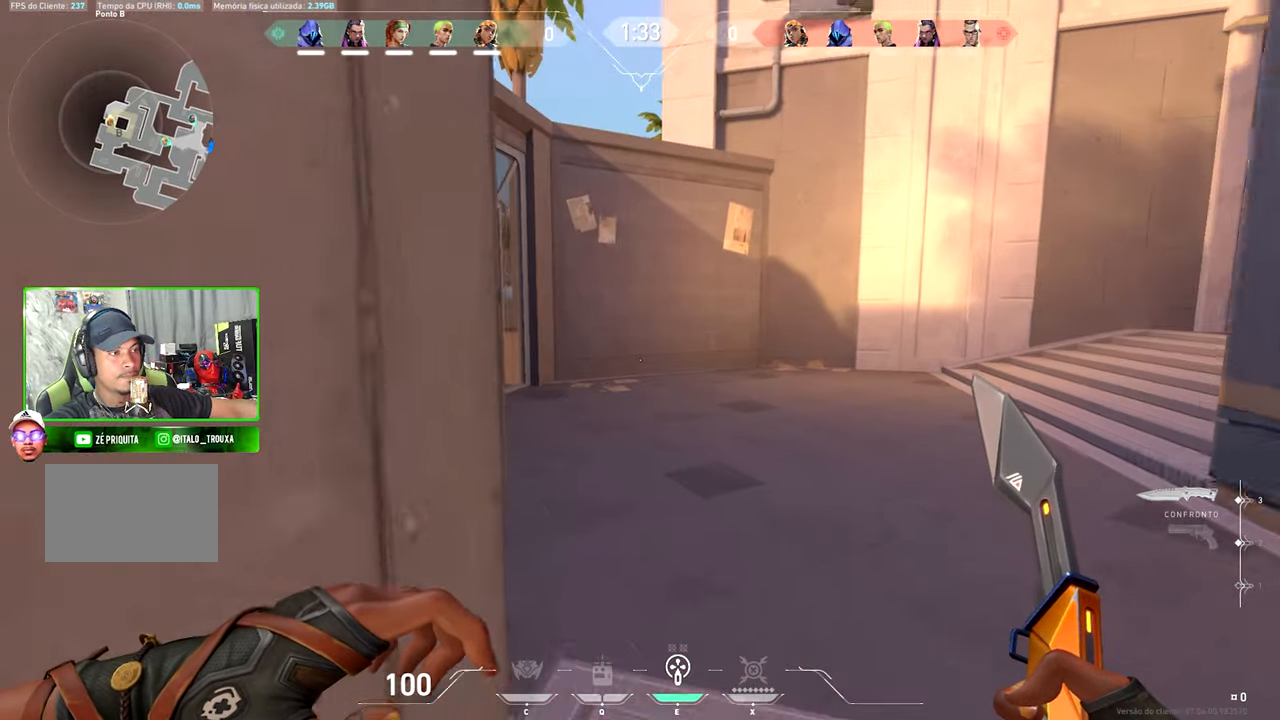
{"keys": ["s"], "mouse": [], "events": [[100, "a", "down"], [150, "w", "up"], [317, "s", "down"], [367, "a", "up"]]}
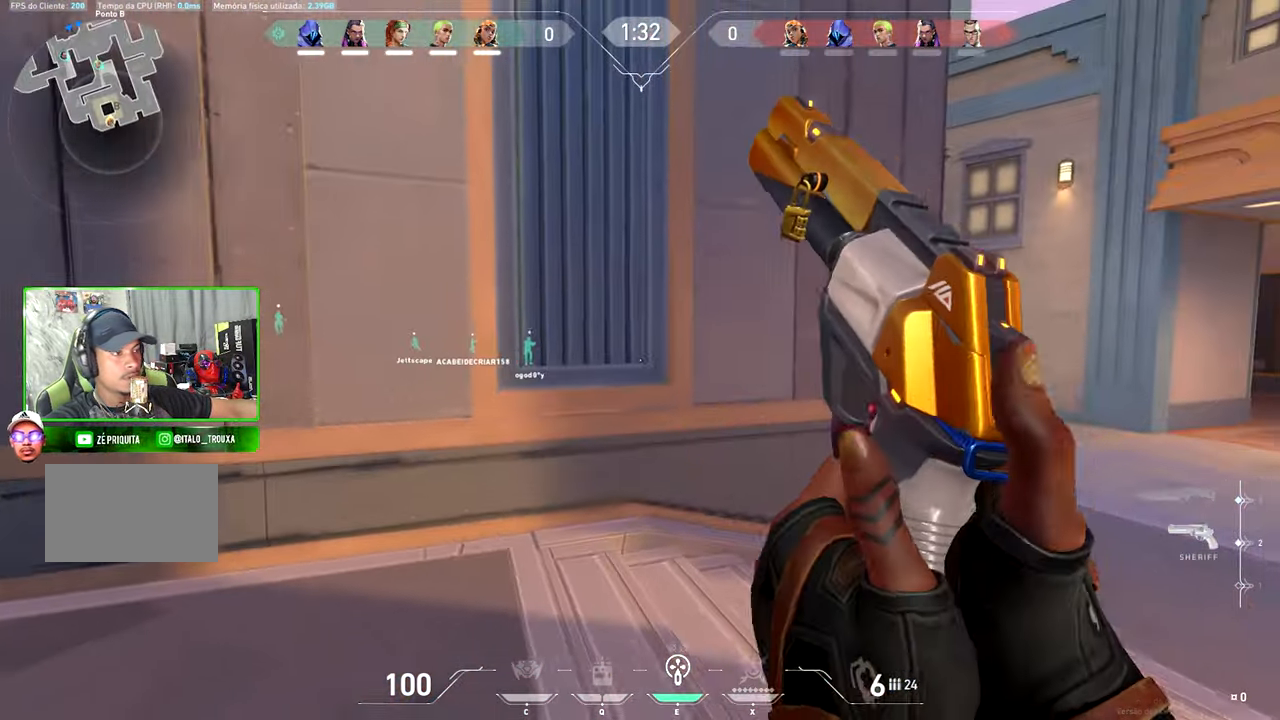
{"keys": ["s"], "mouse": [], "mouse_move": "still", "events": [[83, "a", "down"], [83, "s", "up"], [133, "w", "down"], [400, "a", "up"], [433, "w", "up"], [450, "s", "down"]]}